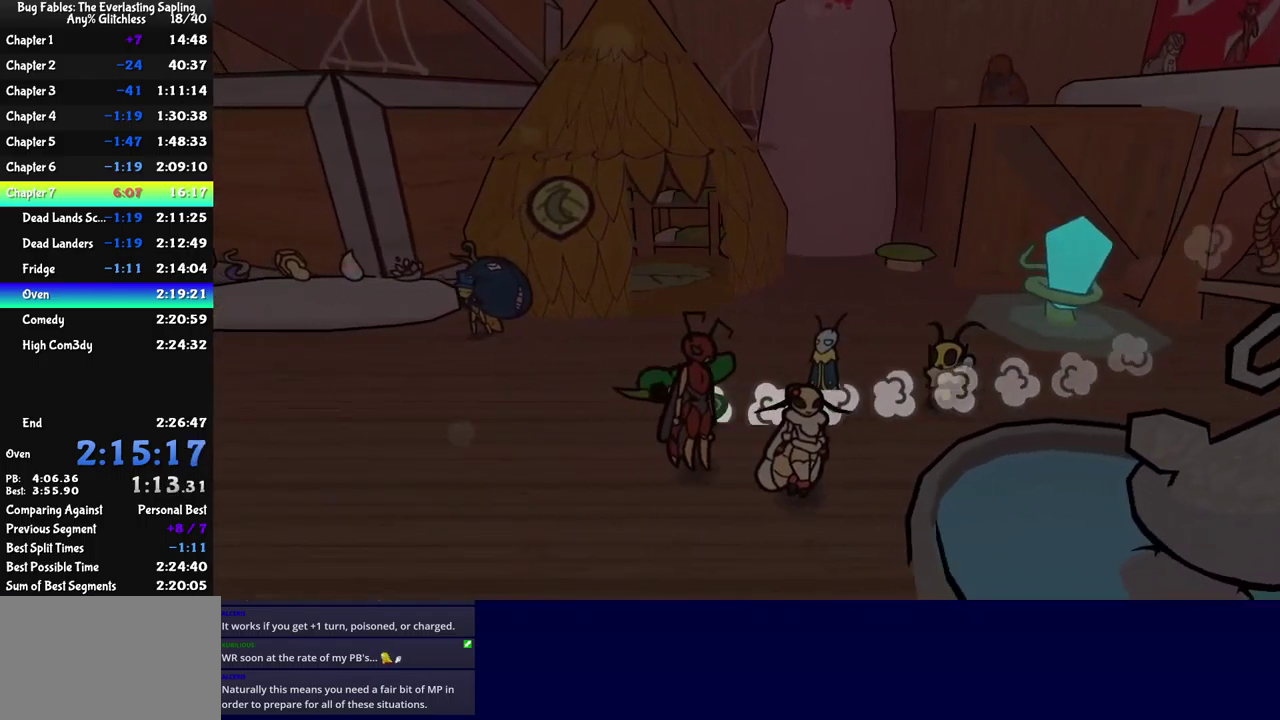
Gameplay with a controller (Xbox layout); each line is a JSON object with the inputs held at the frame after it. "events" lists button and stick changes between this image and that frame as [ms after this image, input, new state], when the widget could be followed in between. Not read: L1 L2 L3 R1 R2 R3 keyboard_mouse.
{"buttons": [], "left_stick": "up-left", "events": [[100, "left_stick", "up-left"]]}
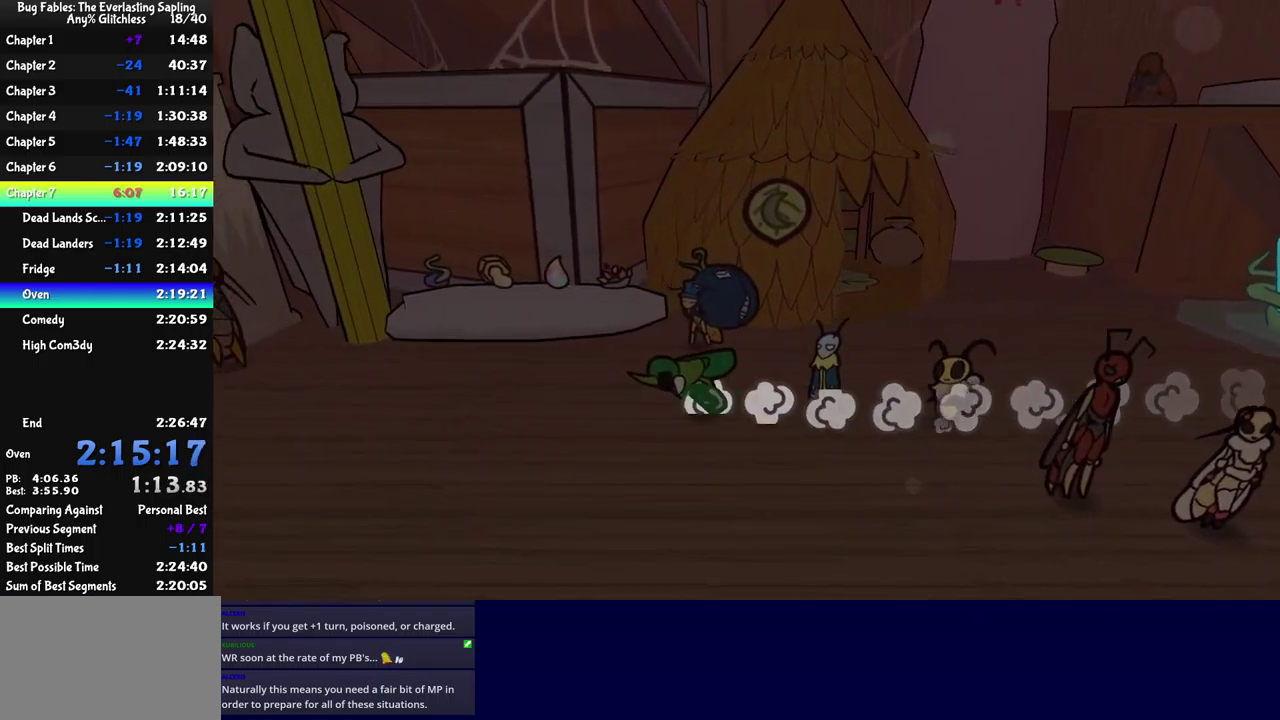
{"buttons": [], "left_stick": "up", "events": [[250, "A", "down"], [317, "A", "up"], [500, "left_stick", "up"]]}
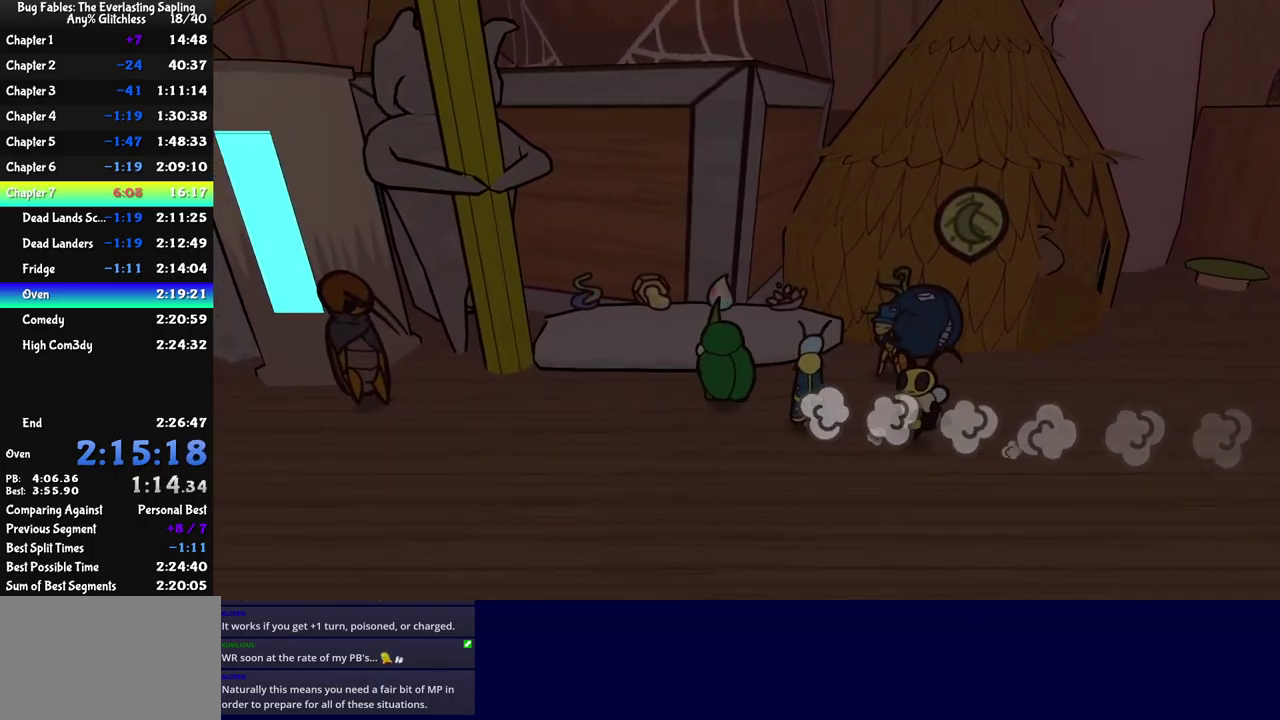
{"buttons": ["B"], "left_stick": "center", "events": [[134, "A", "down"], [200, "A", "up"], [234, "B", "down"], [234, "left_stick", "center"]]}
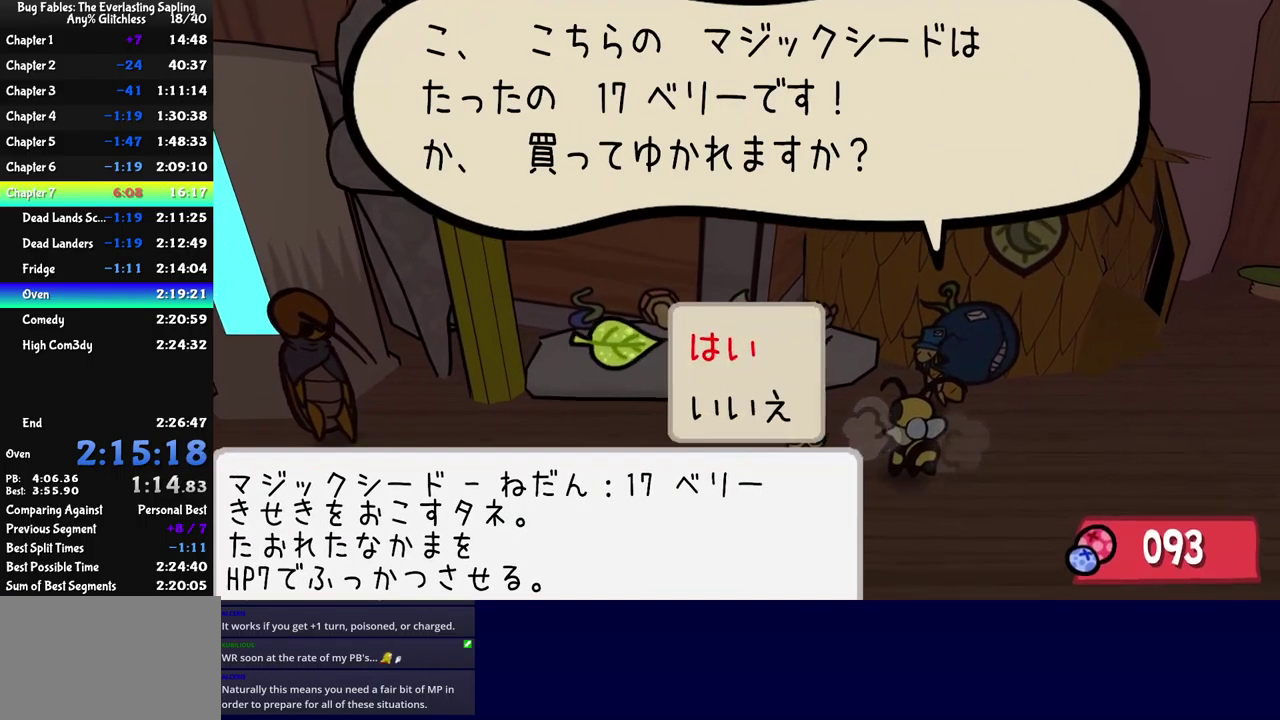
{"buttons": ["B"], "left_stick": "center", "events": [[17, "A", "down"], [100, "A", "up"], [350, "A", "down"], [450, "A", "up"]]}
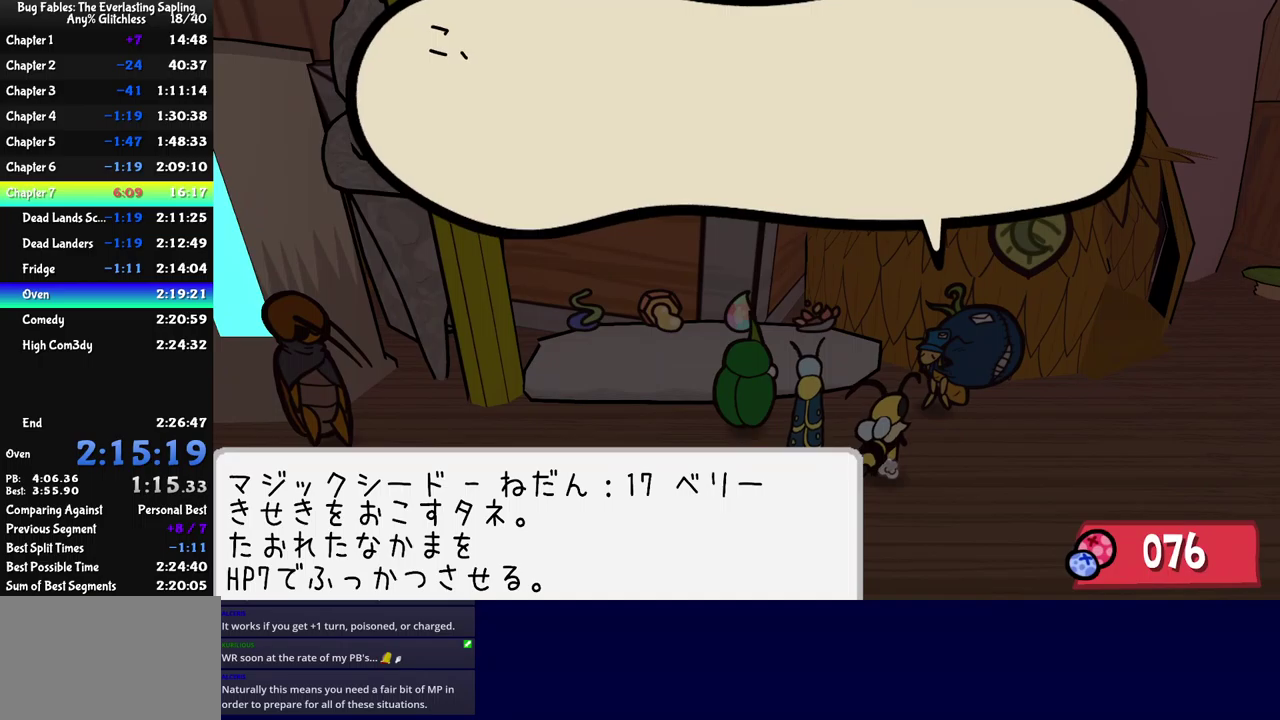
{"buttons": ["B"], "left_stick": "center", "events": [[200, "A", "down"], [316, "A", "up"]]}
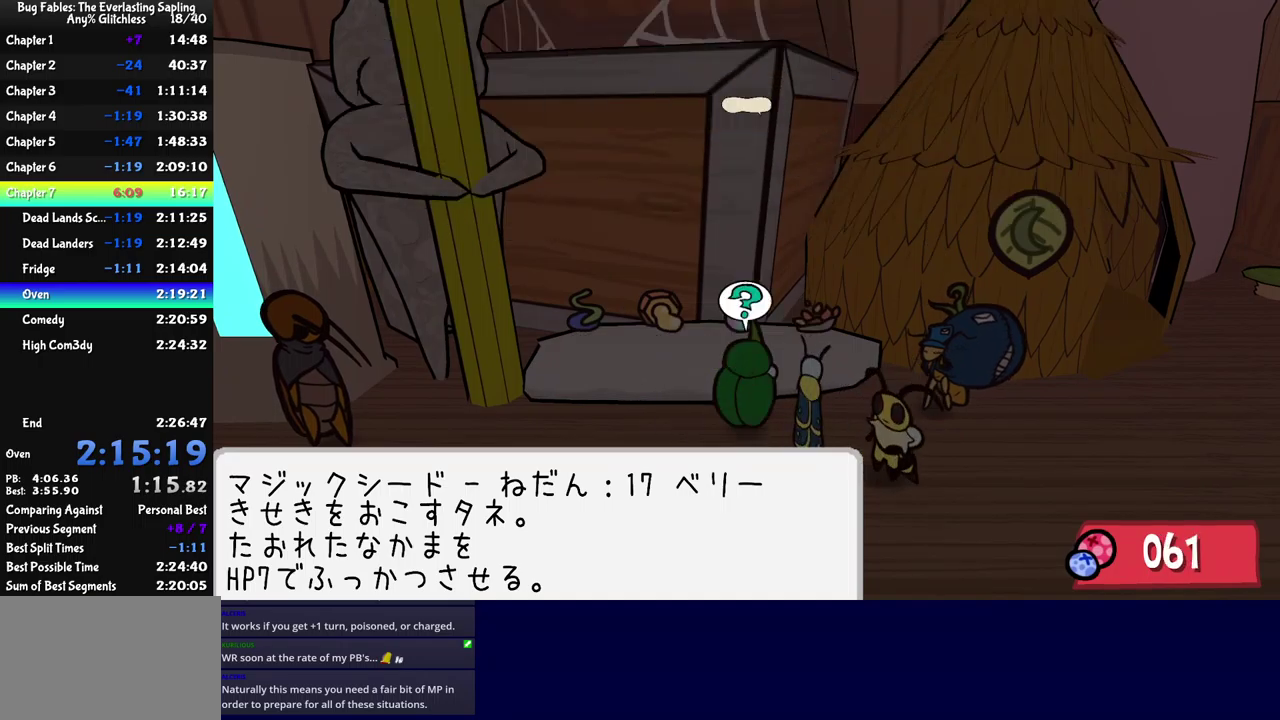
{"buttons": ["B"], "left_stick": "center", "events": [[16, "A", "down"], [116, "A", "up"], [400, "A", "down"], [500, "A", "up"]]}
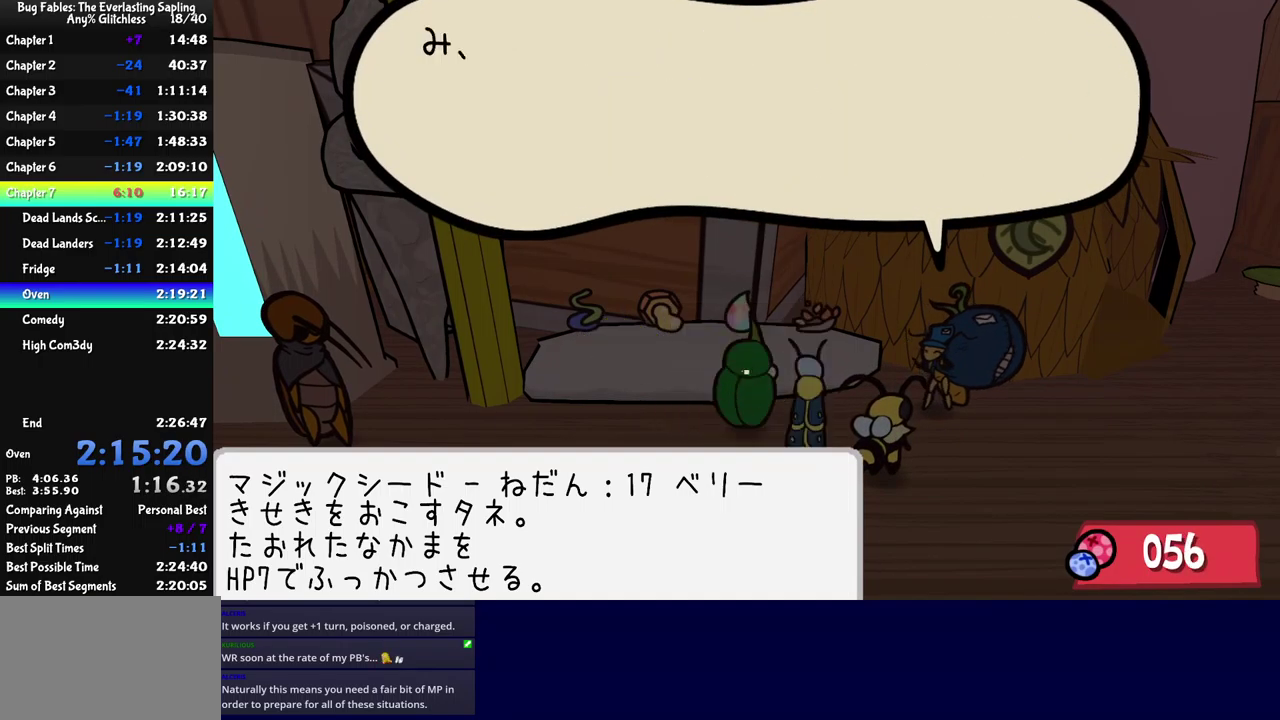
{"buttons": ["B"], "left_stick": "up"}
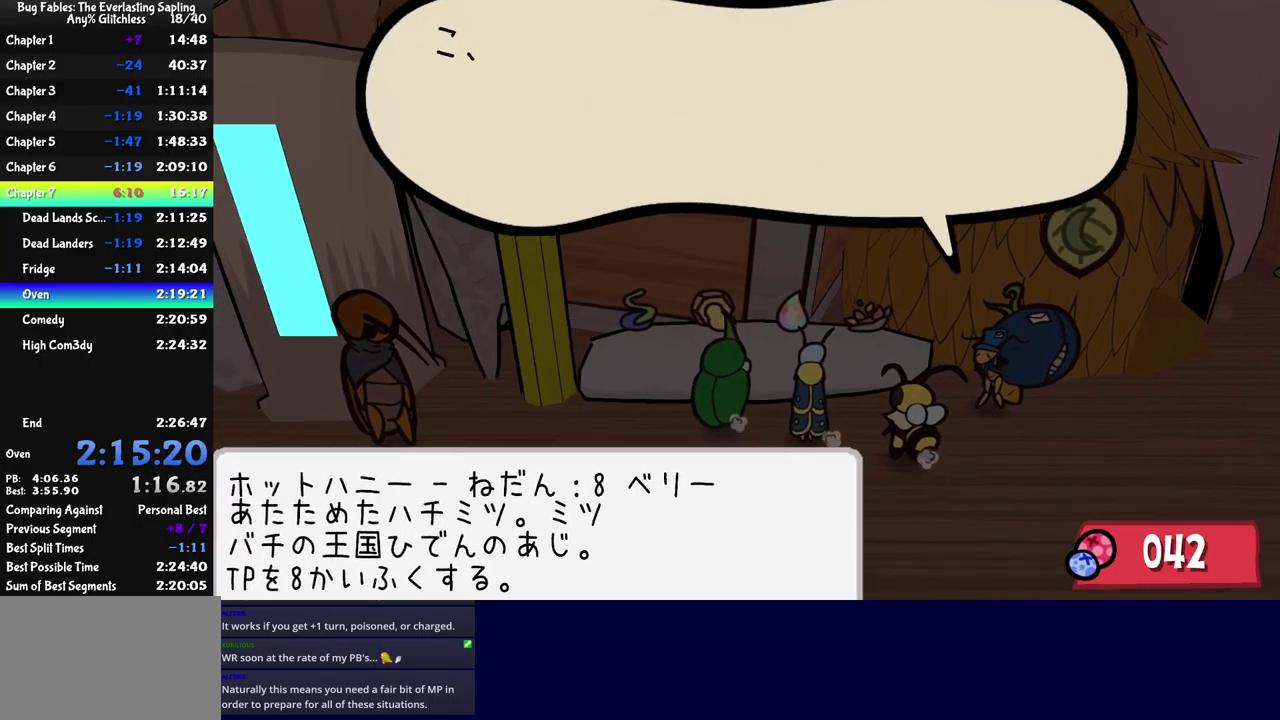
{"buttons": ["A", "B"], "left_stick": "center"}
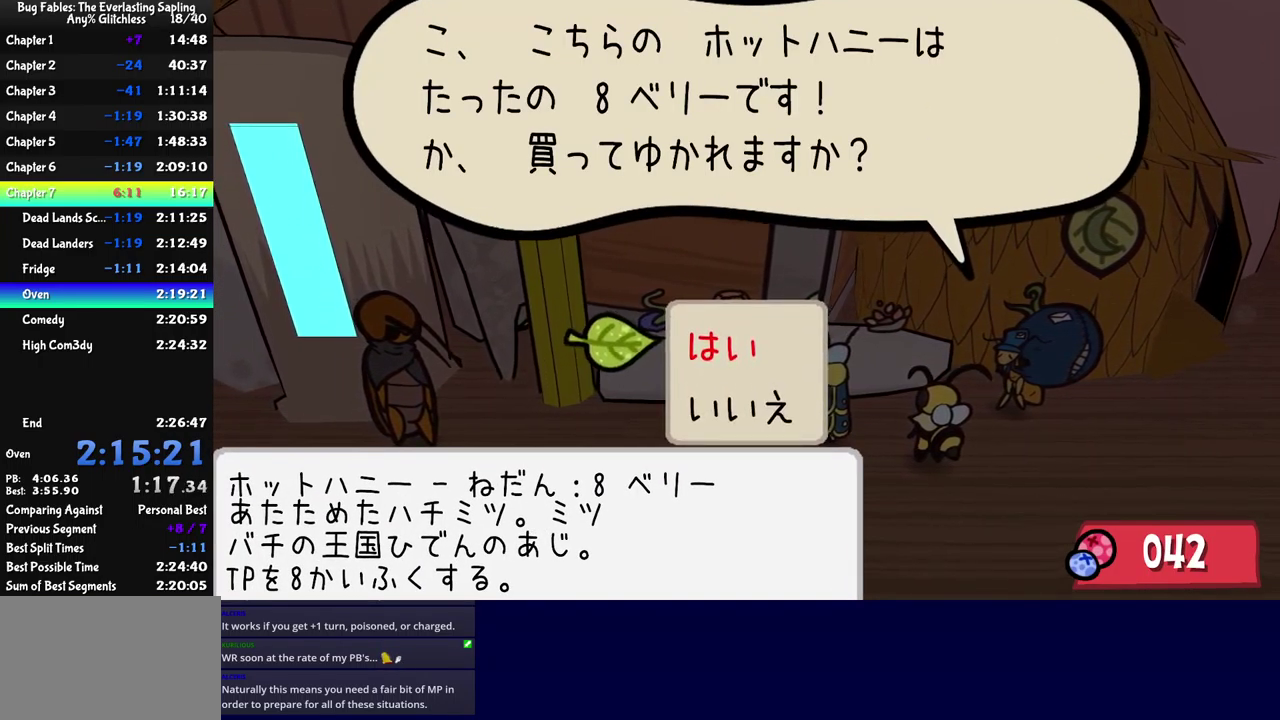
{"buttons": ["B"], "left_stick": "center", "events": [[100, "A", "up"], [316, "A", "down"], [416, "A", "up"]]}
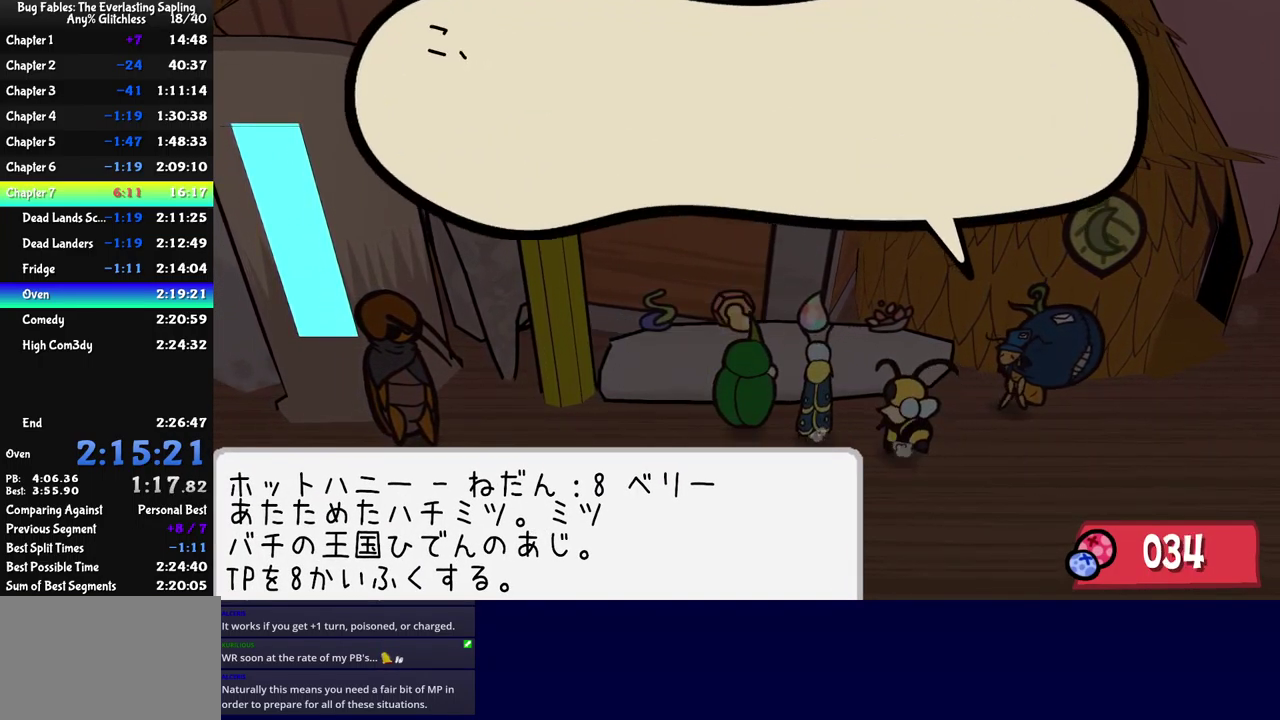
{"buttons": ["B"], "left_stick": "center", "events": [[200, "A", "down"], [300, "A", "up"]]}
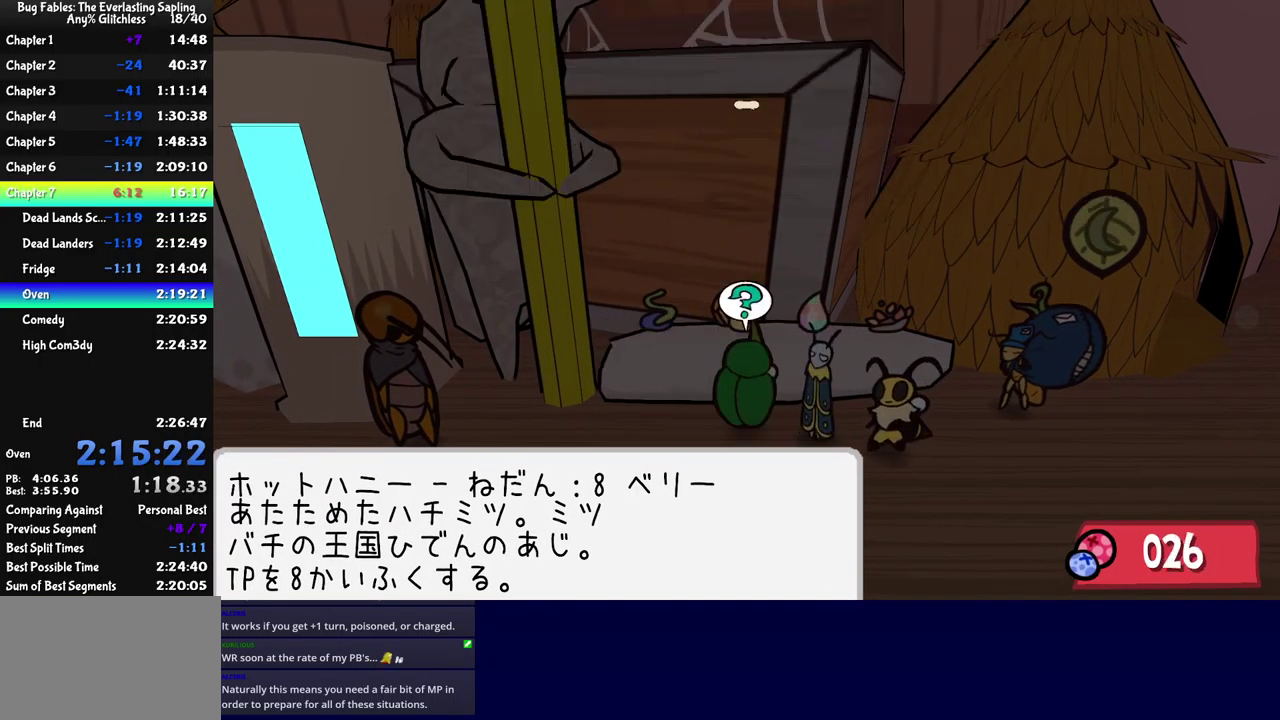
{"buttons": ["A", "B"], "left_stick": "center", "events": [[33, "A", "down"], [150, "A", "up"], [433, "A", "down"]]}
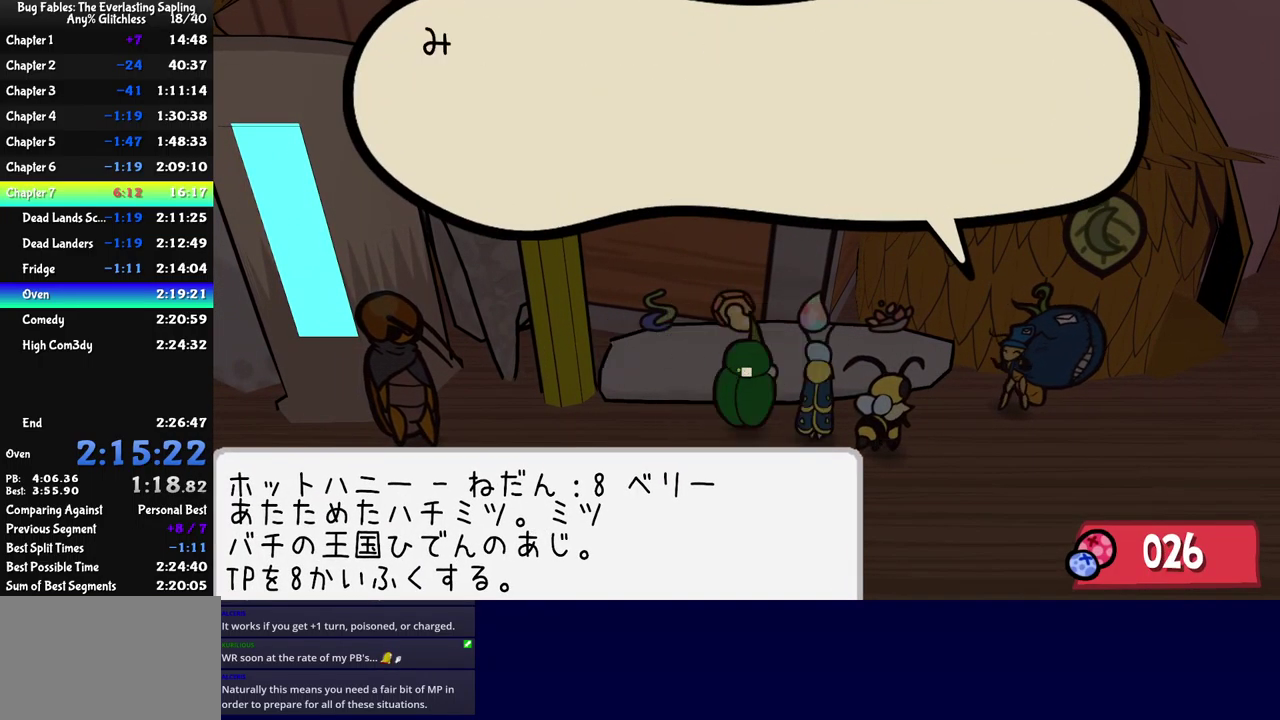
{"buttons": ["B"], "left_stick": "left", "events": [[50, "A", "up"], [133, "left_stick", "down"], [216, "left_stick", "down-left"], [266, "B", "up"], [366, "B", "down"], [433, "B", "up"], [483, "B", "down"], [483, "left_stick", "left"]]}
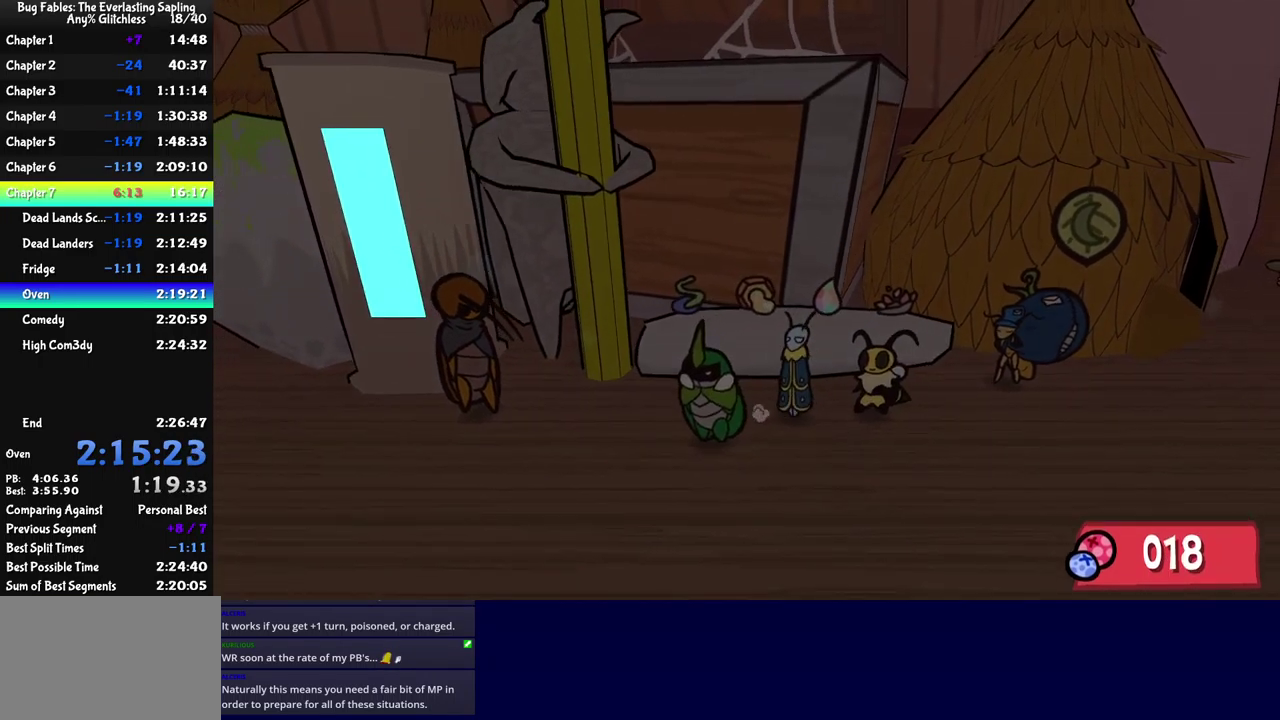
{"buttons": [], "left_stick": "left", "events": [[33, "B", "up"], [83, "B", "down"], [216, "left_stick", "down-left"], [250, "B", "up"], [383, "left_stick", "left"]]}
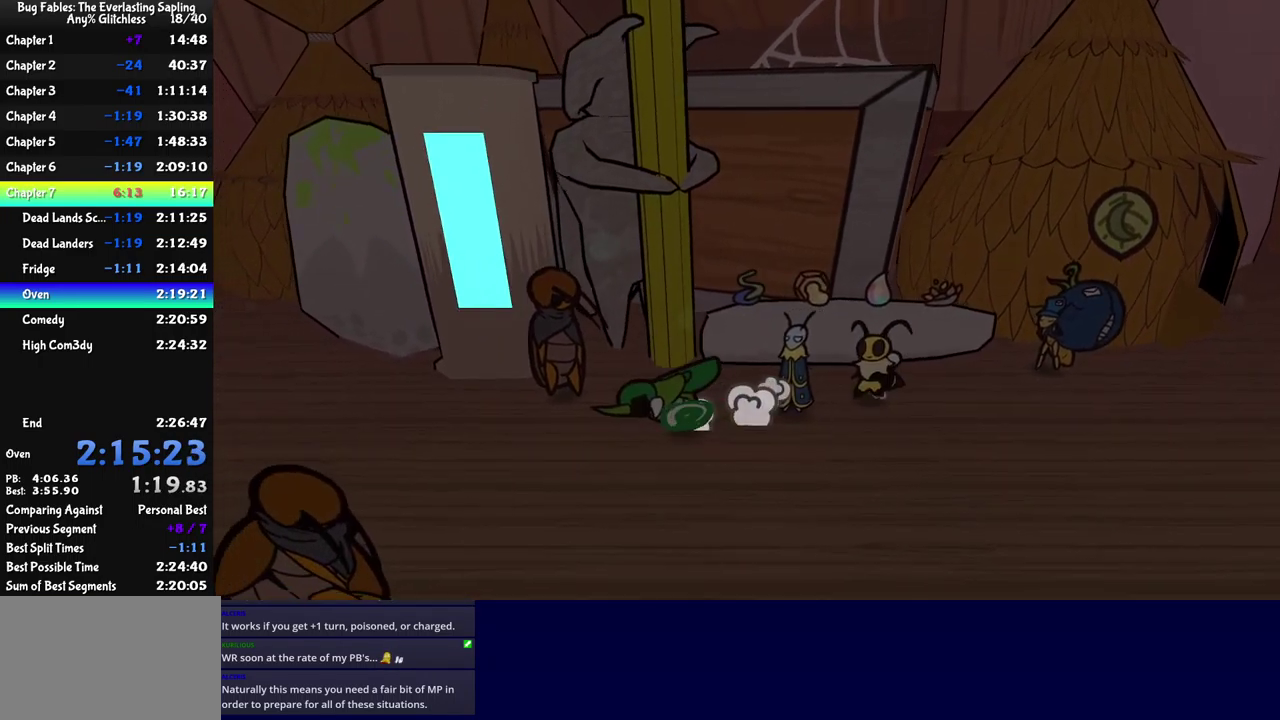
{"buttons": [], "left_stick": "left", "events": [[83, "left_stick", "up-left"], [183, "left_stick", "left"]]}
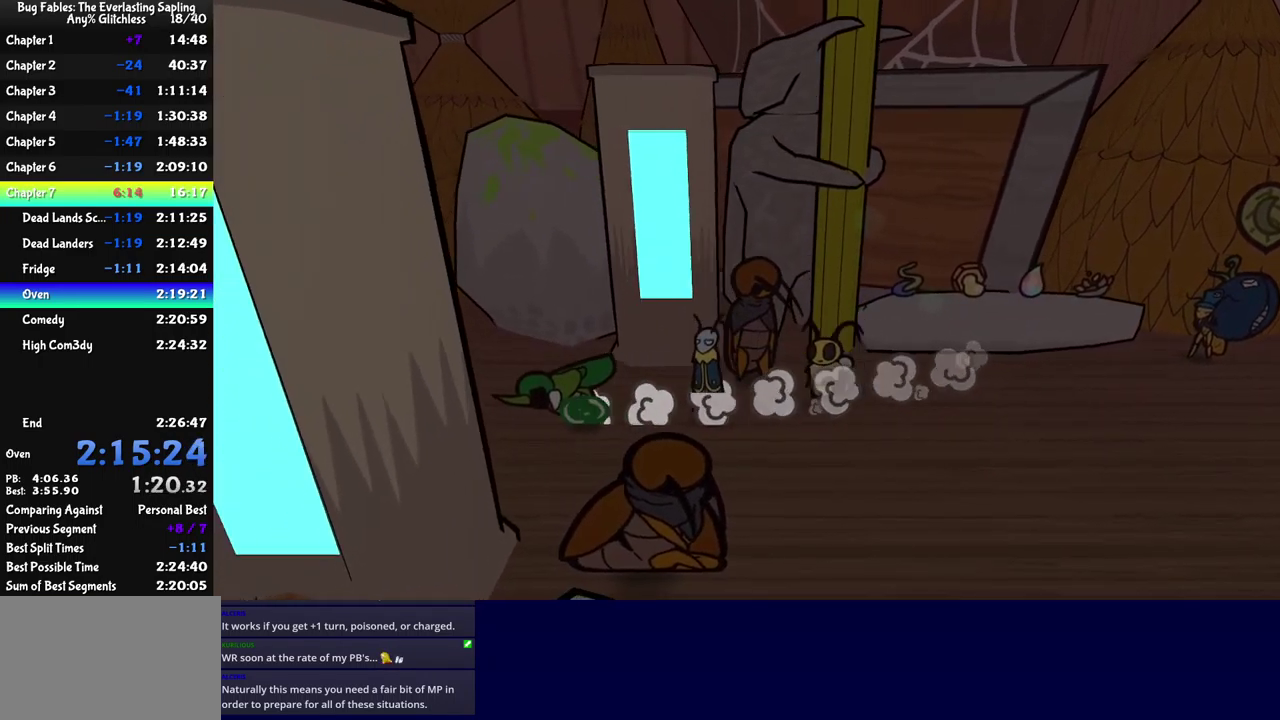
{"buttons": ["DPAD_LEFT"], "left_stick": "center", "events": [[67, "left_stick", "center"], [467, "DPAD_LEFT", "down"]]}
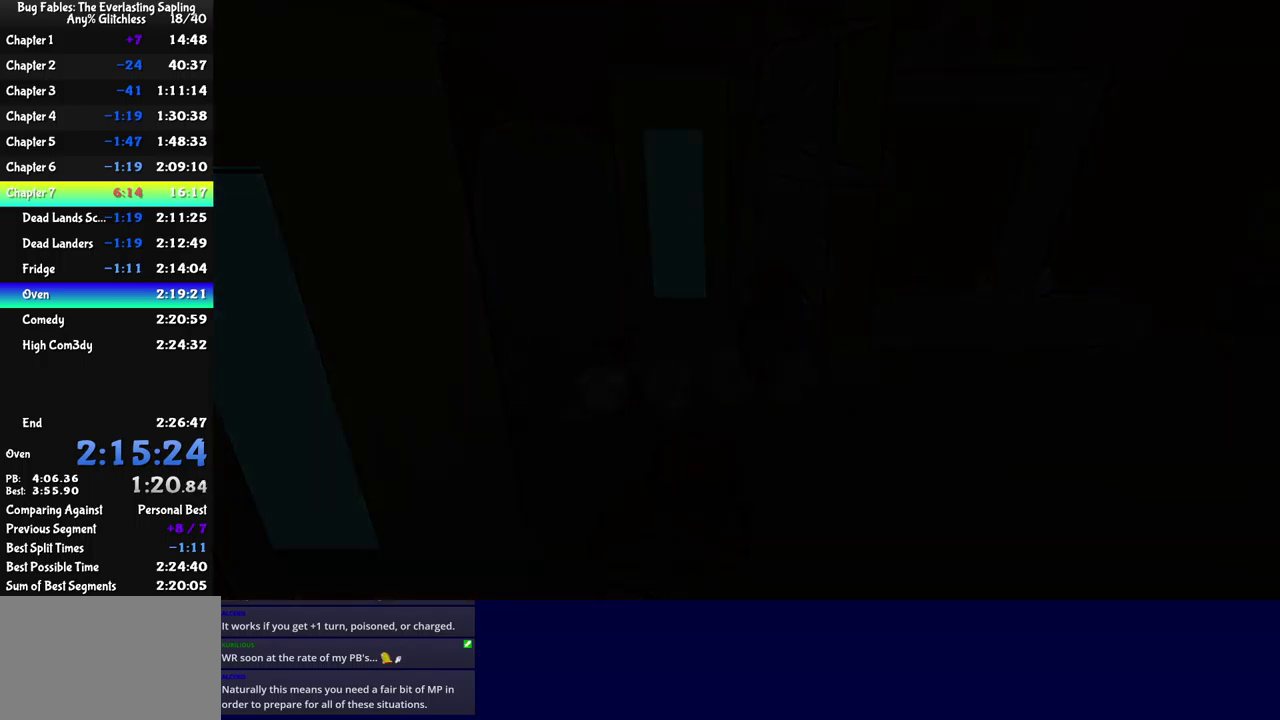
{"buttons": ["DPAD_LEFT"], "left_stick": "center", "events": []}
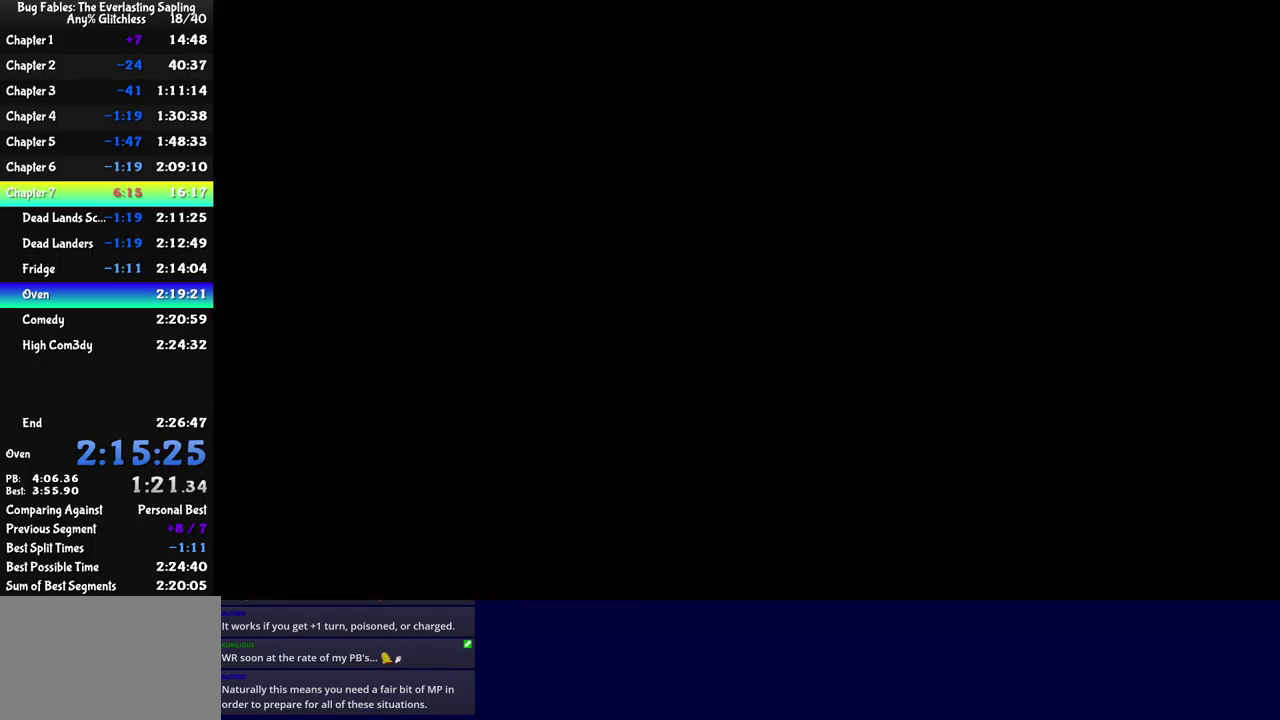
{"buttons": ["B", "DPAD_LEFT"], "left_stick": "center", "events": [[350, "B", "down"], [433, "B", "up"], [483, "B", "down"]]}
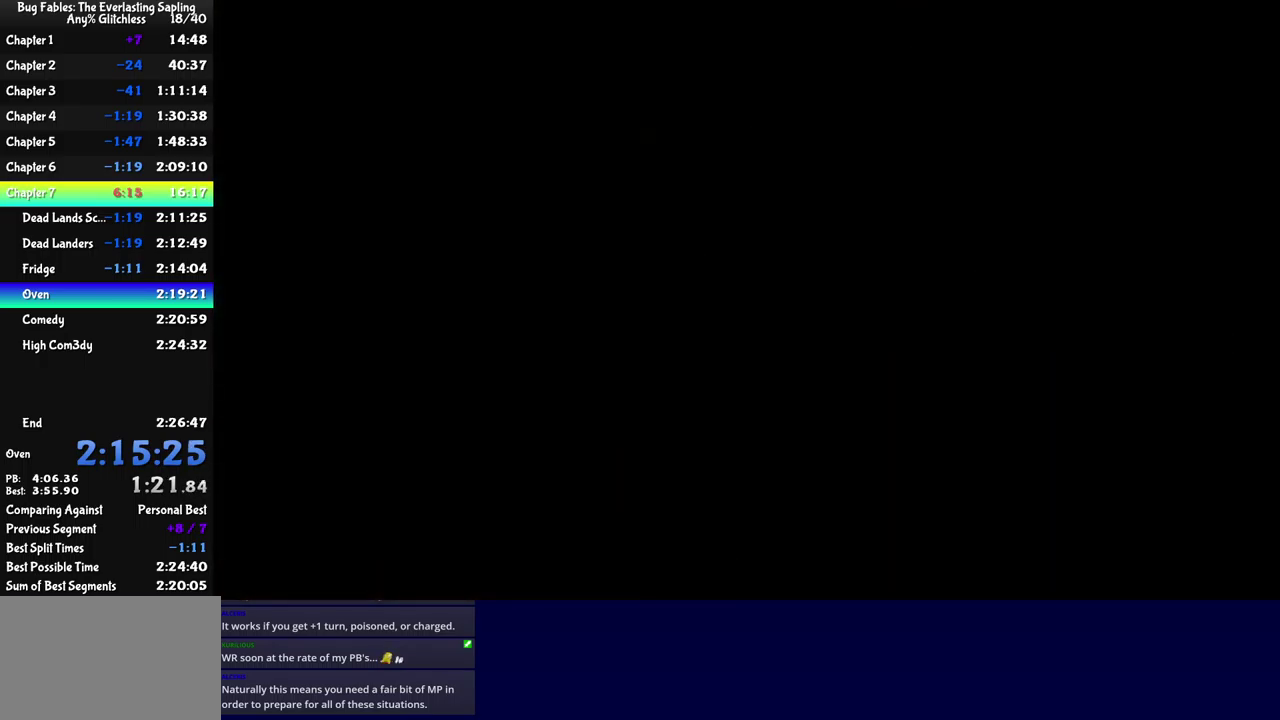
{"buttons": ["B", "DPAD_LEFT"], "left_stick": "center", "events": [[50, "B", "up"], [117, "B", "down"], [183, "B", "up"], [233, "B", "down"], [300, "B", "up"], [367, "B", "down"], [433, "B", "up"], [500, "B", "down"]]}
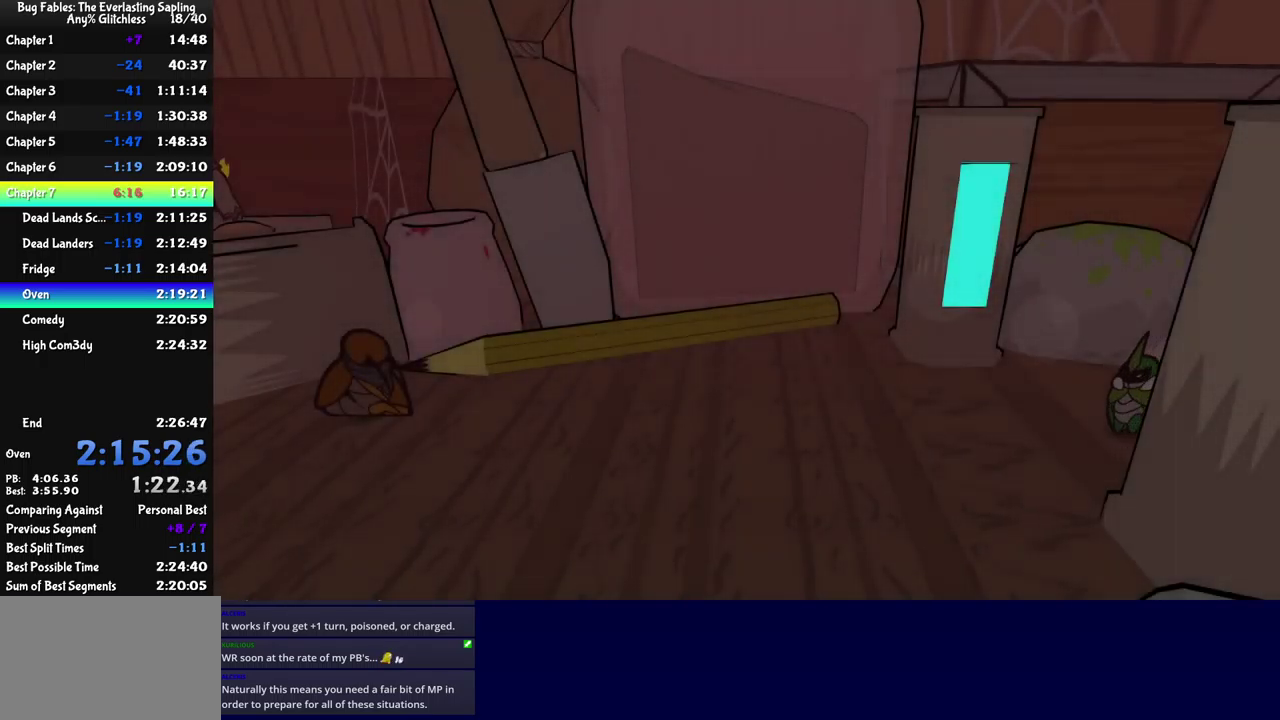
{"buttons": ["B", "DPAD_LEFT"], "left_stick": "center", "events": [[50, "B", "up"], [133, "B", "down"], [200, "B", "up"], [267, "B", "down"], [317, "B", "up"], [383, "B", "down"], [450, "B", "up"], [500, "B", "down"]]}
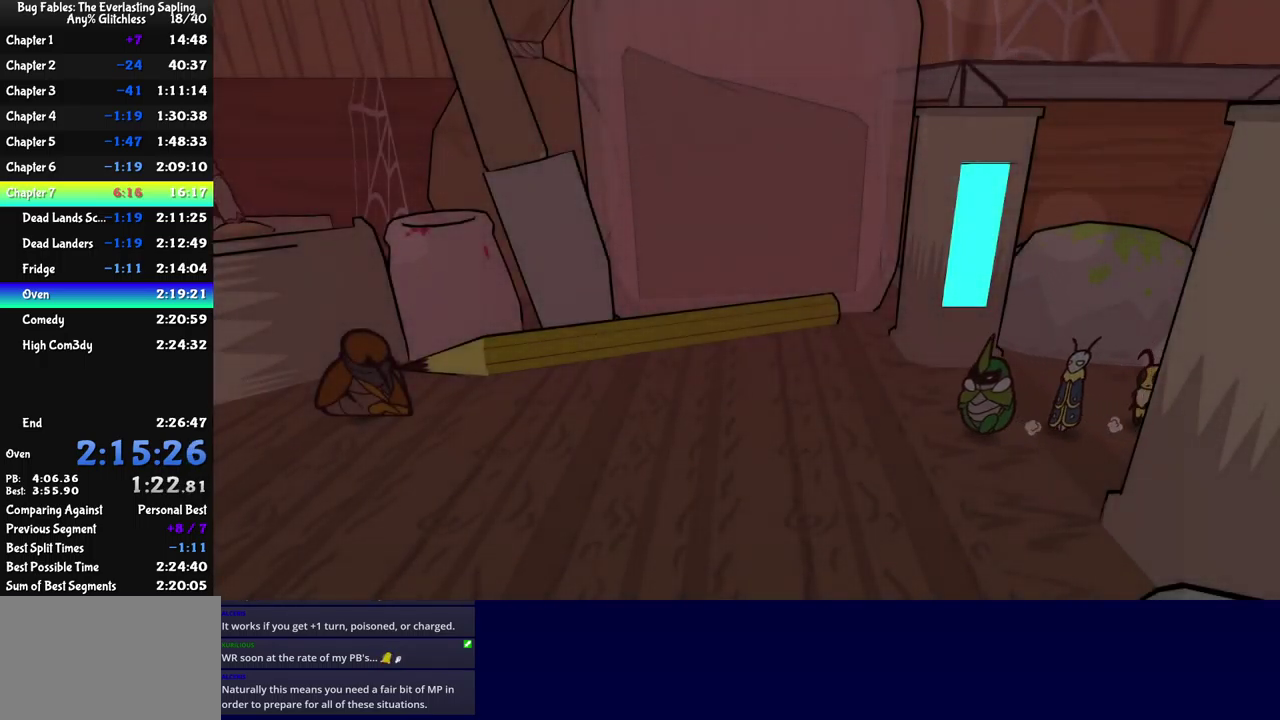
{"buttons": ["DPAD_LEFT"], "left_stick": "center", "events": [[67, "B", "up"], [133, "B", "down"], [200, "B", "up"], [250, "B", "down"], [300, "B", "up"]]}
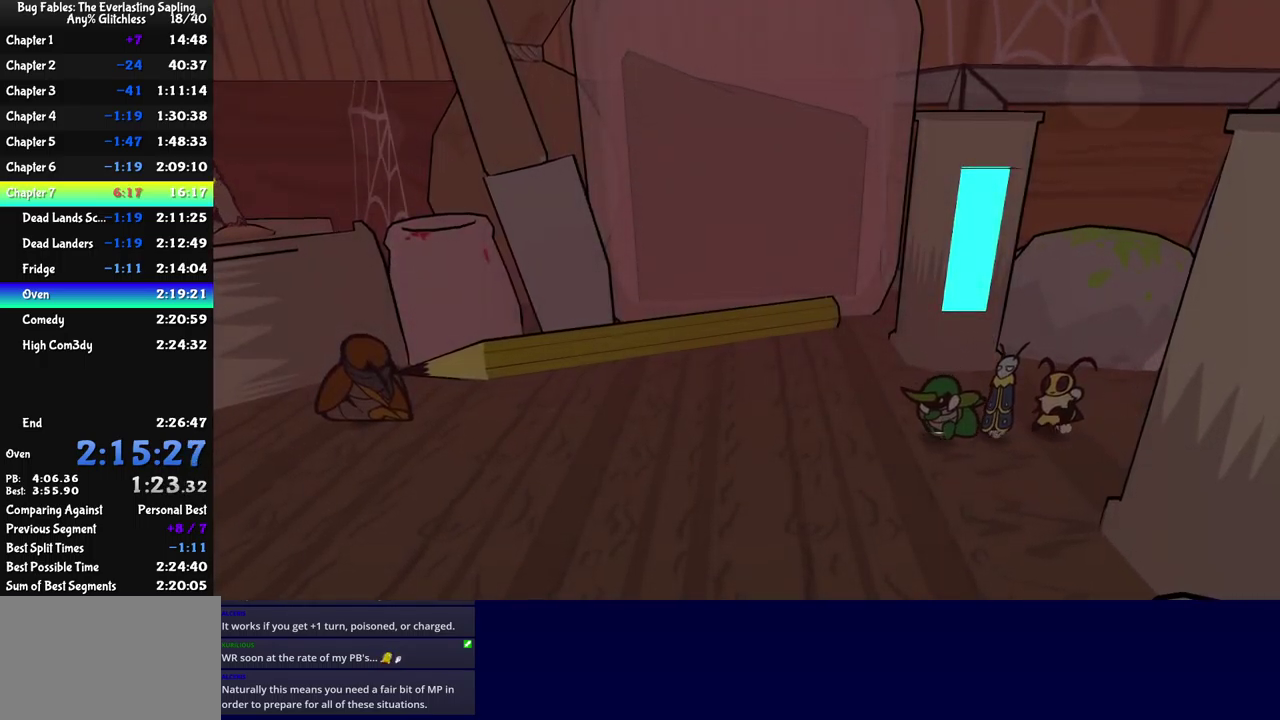
{"buttons": ["DPAD_LEFT"], "left_stick": "center", "events": []}
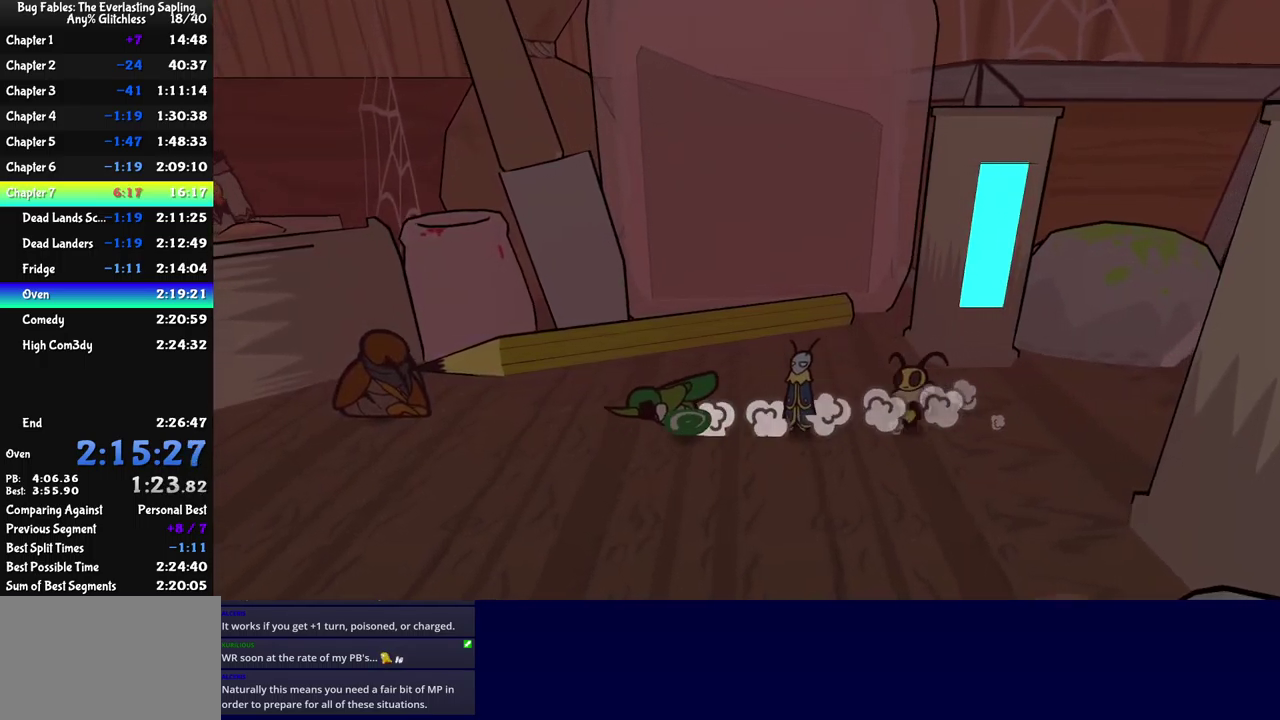
{"buttons": ["B"], "left_stick": "center", "events": [[233, "B", "down"], [350, "DPAD_LEFT", "up"]]}
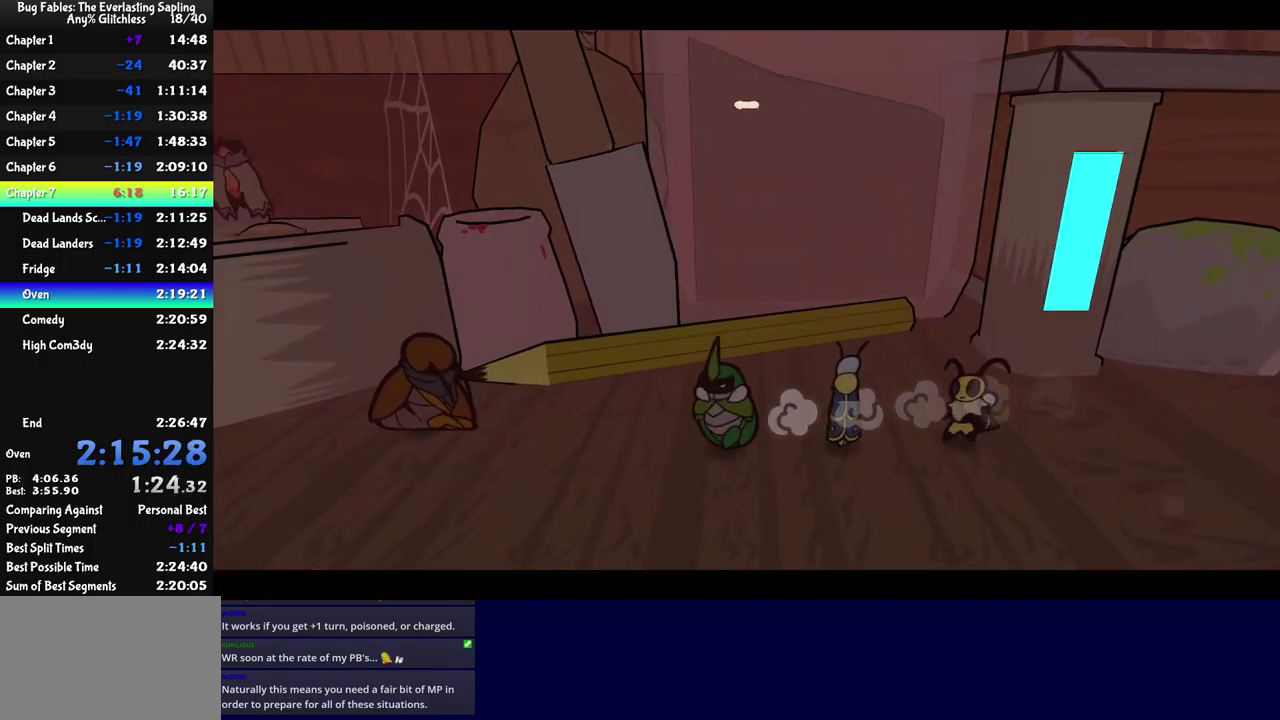
{"buttons": ["B"], "left_stick": "center", "events": []}
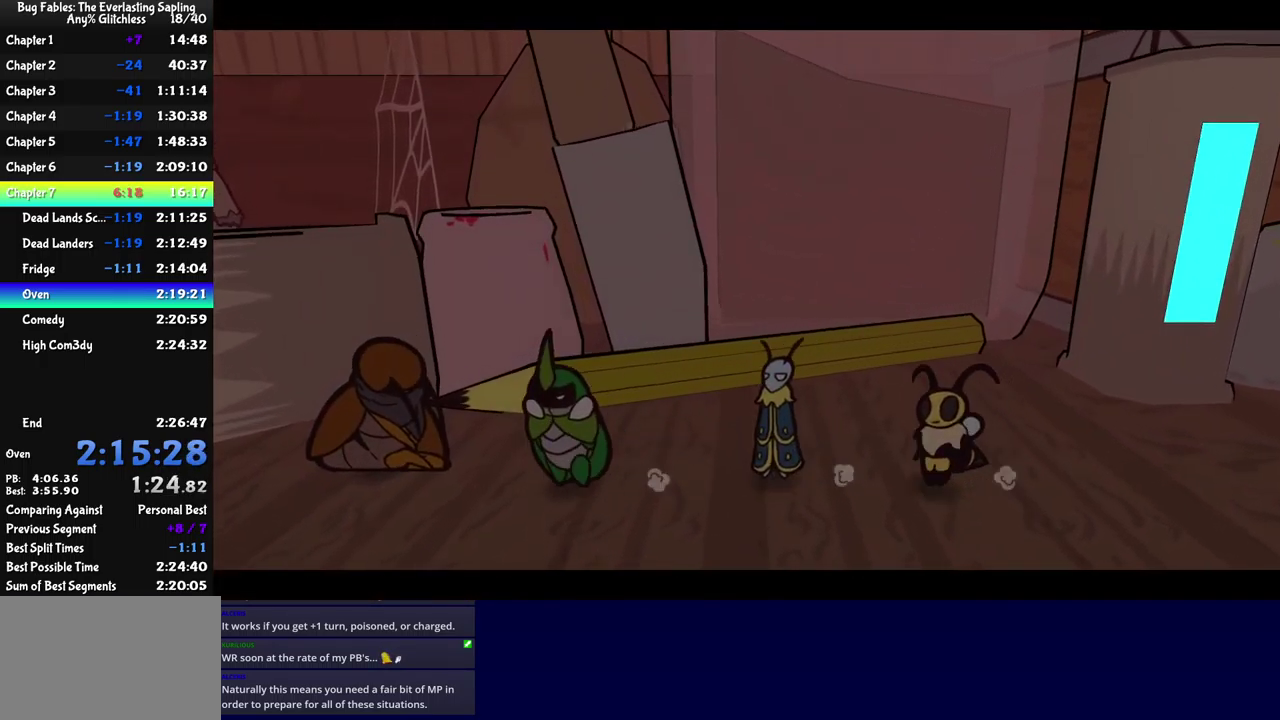
{"buttons": ["B"], "left_stick": "center", "events": []}
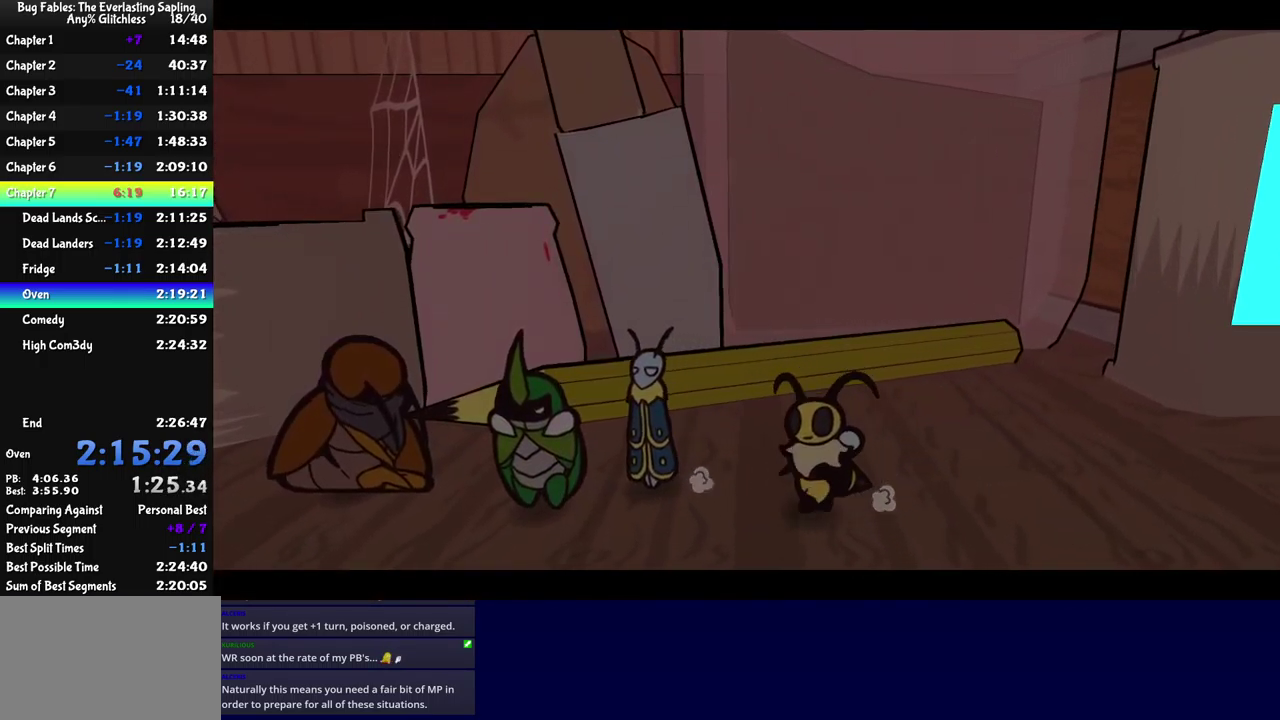
{"buttons": ["B"], "left_stick": "center", "events": []}
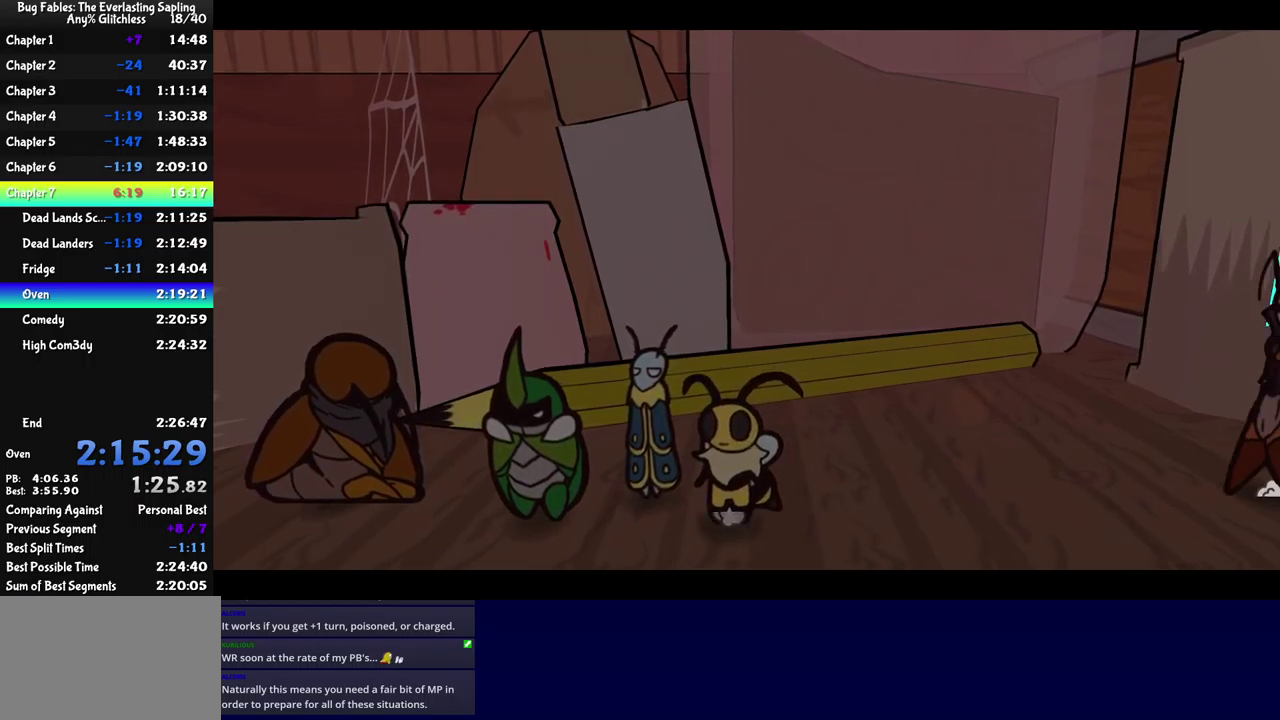
{"buttons": ["B"], "left_stick": "center", "events": []}
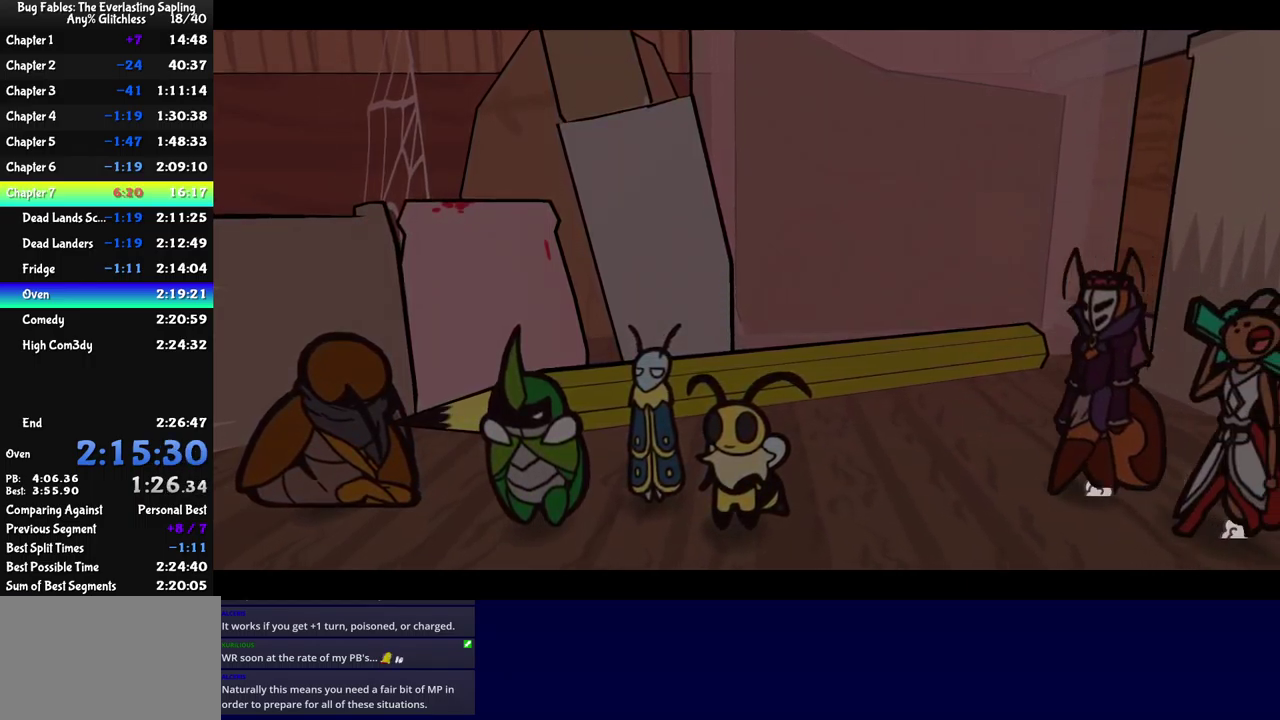
{"buttons": ["B"], "left_stick": "center", "events": []}
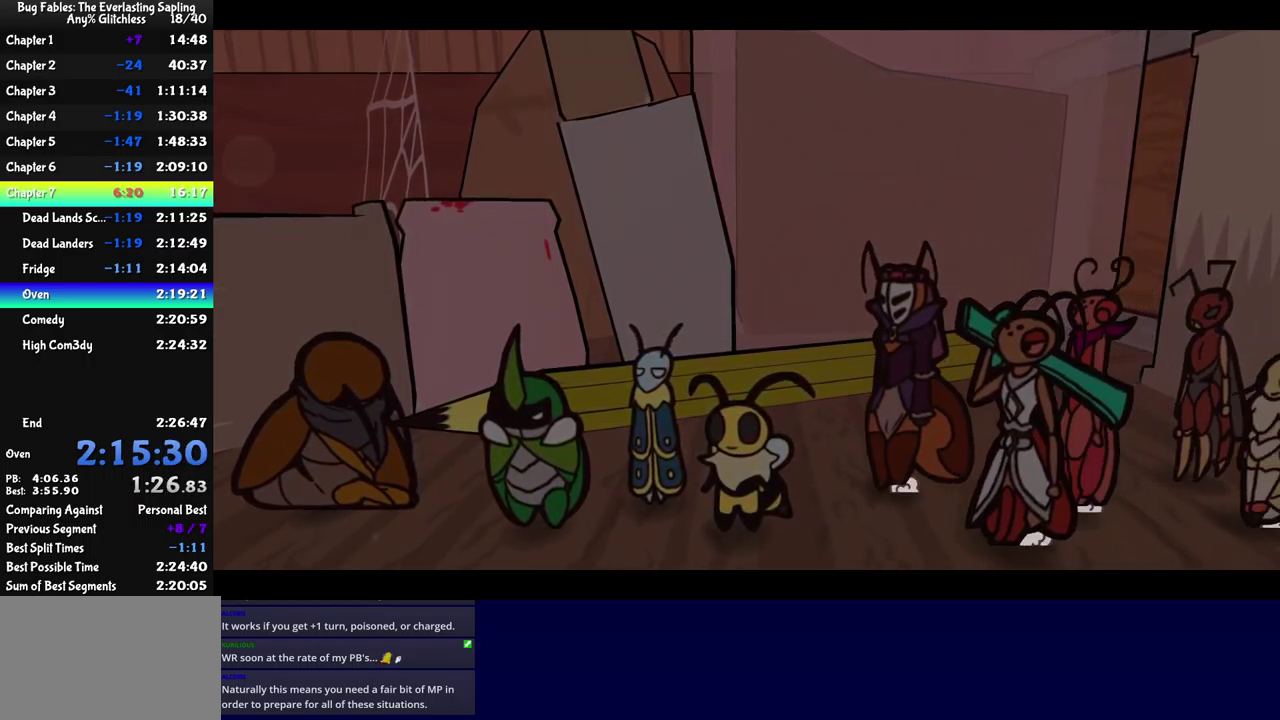
{"buttons": ["B"], "left_stick": "center", "events": []}
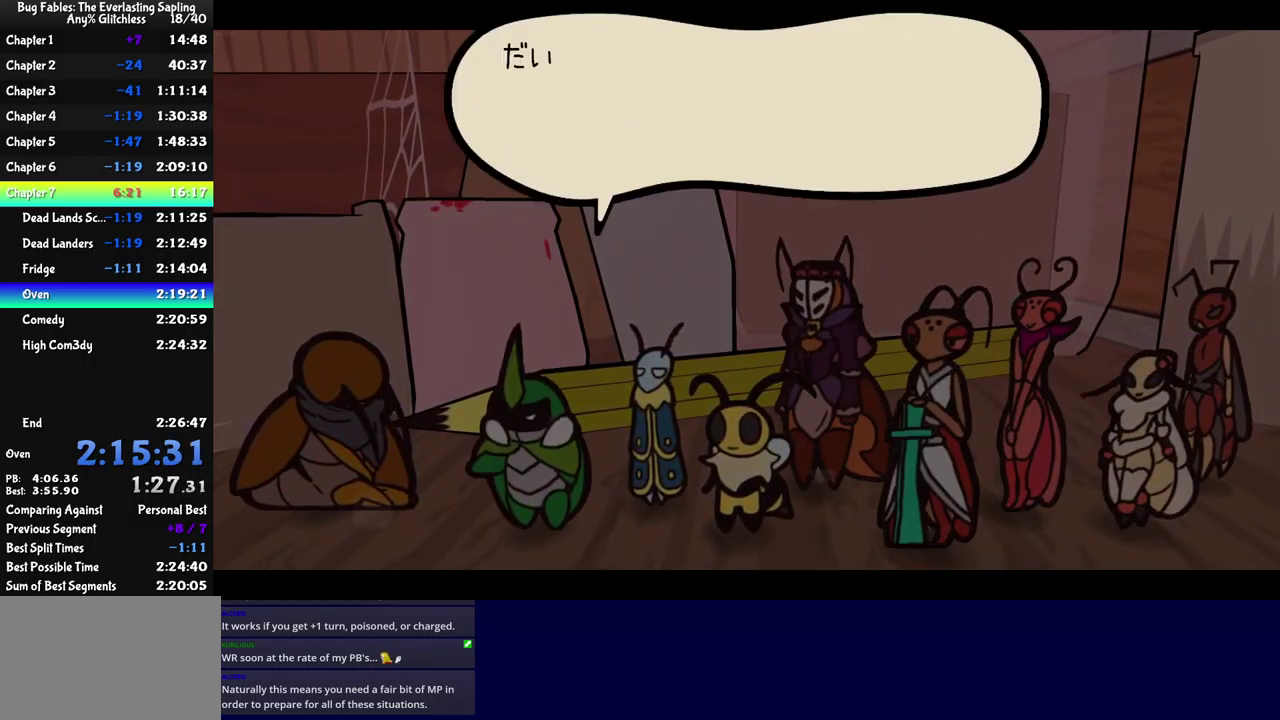
{"buttons": ["B"], "left_stick": "center", "events": []}